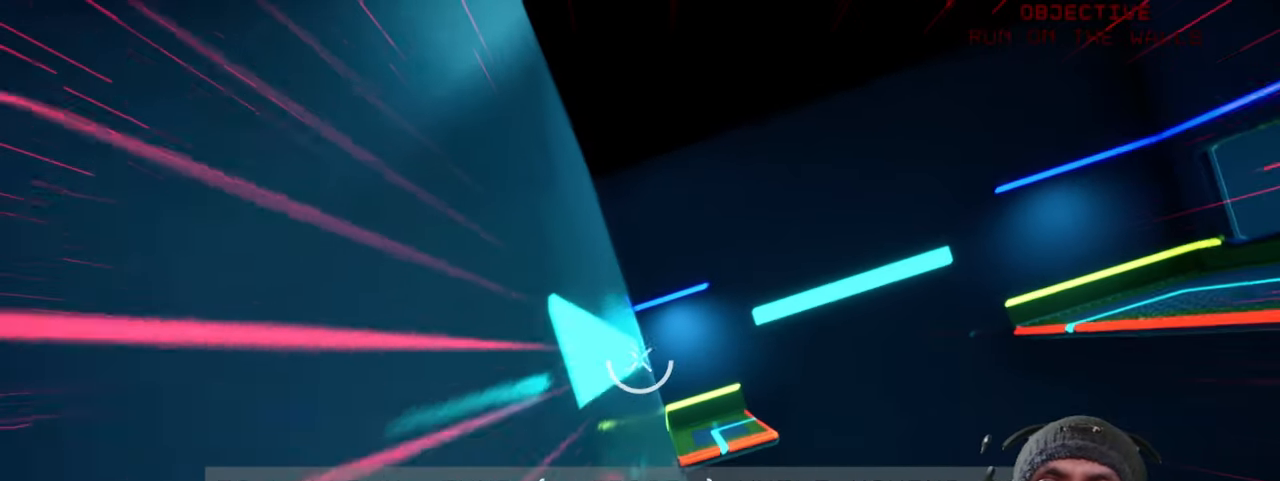
Gameplay with keyboard and mouse; each line is a JSON object with the keys and mouse buttons held at the frame after it. "events" lists presses ("down") and releases ("up") of "1", "2", "3", "4", "5", "a", "alt", "b", "c", "ctrl", "d", "e", "f", "g", "q", "r", "s", "shift", "space", "t", "tab", "v", "w", "x", "z", "mouse_left", "mouse_wheel", "mouse_right", "mouse_mb4" and "mouse_mb5" between this image and that frame as [ms after this image, input, new state], when the widget could be followed in between. "mouse_left", "mouse_wheel", "mouse_right", "mouse_mb4", "mouse_mb5" = the "left", "wheel", "right", "mb4", "mb5" buttons of the "mouse" list. No other keys are recorded. "wheel" means that the mouse wheel is clicked or scrolled. Mouse movement is not recorded.
{"keys": [], "mouse": [], "events": [[183, "space", "up"], [183, "w", "up"]]}
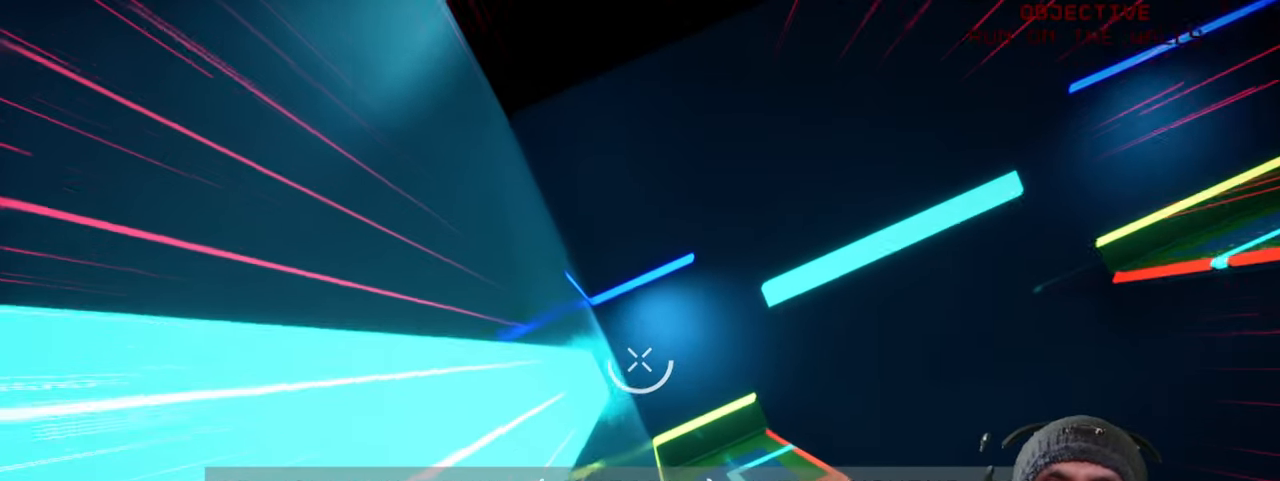
{"keys": ["space", "w"], "mouse": [], "events": [[350, "space", "down"], [483, "w", "down"]]}
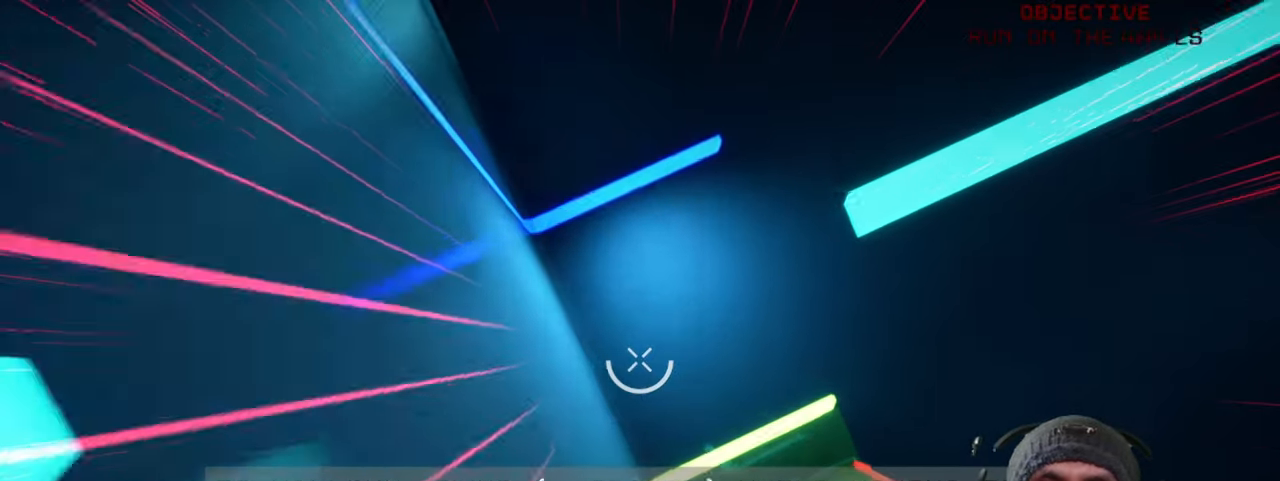
{"keys": ["space", "w"], "mouse": [], "events": []}
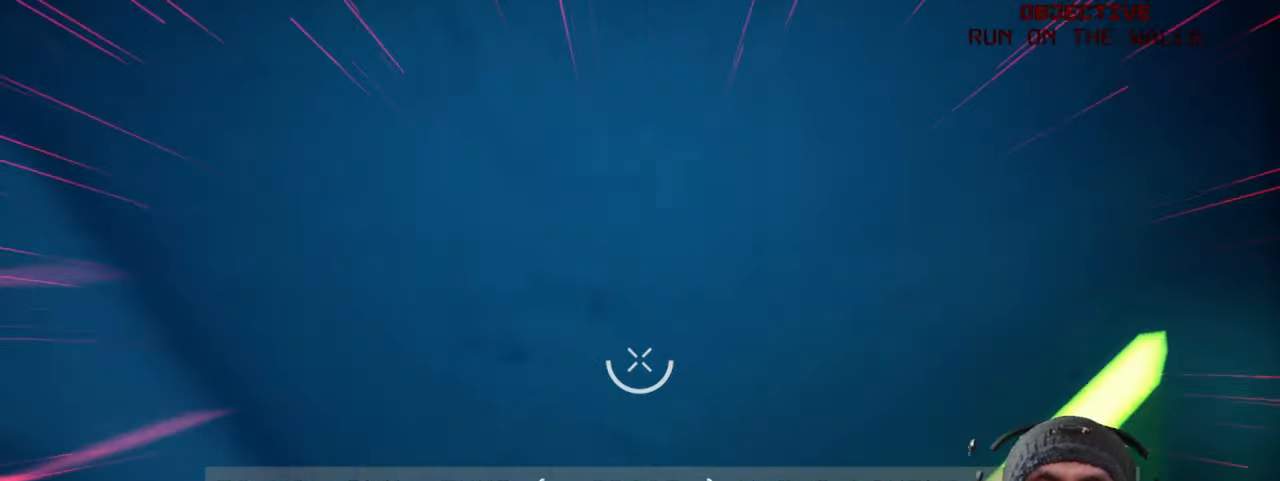
{"keys": ["space", "w"], "mouse": [], "events": [[66, "space", "up"], [133, "space", "down"]]}
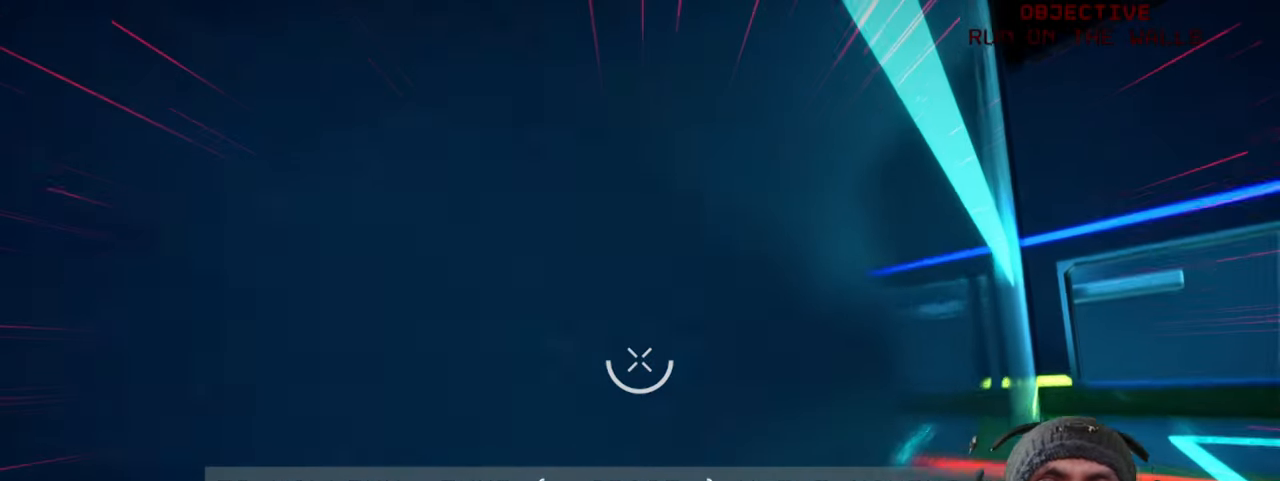
{"keys": ["space", "w"], "mouse": [], "events": []}
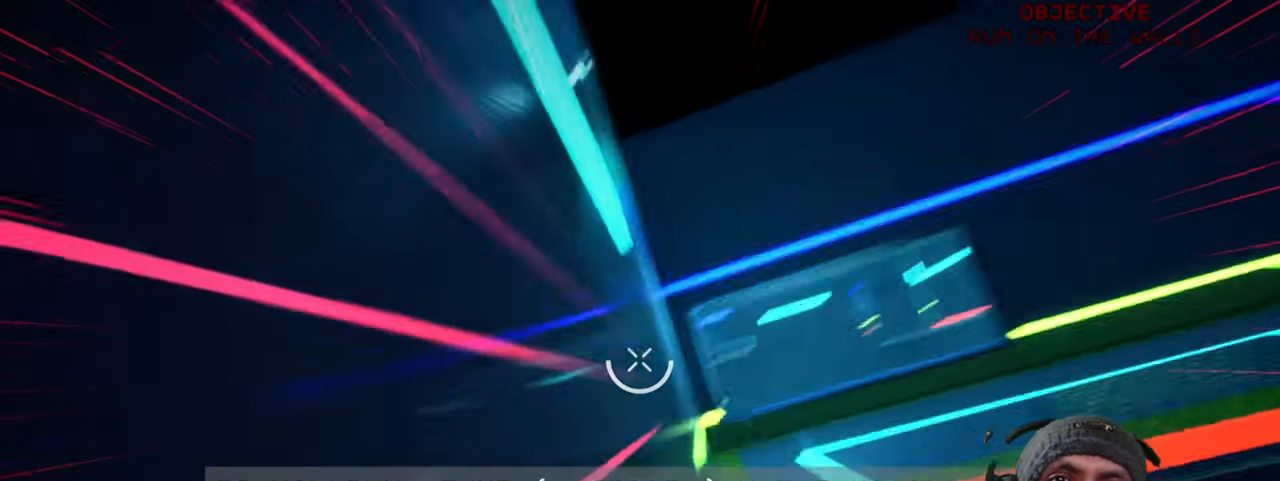
{"keys": ["space", "w"], "mouse": [], "events": []}
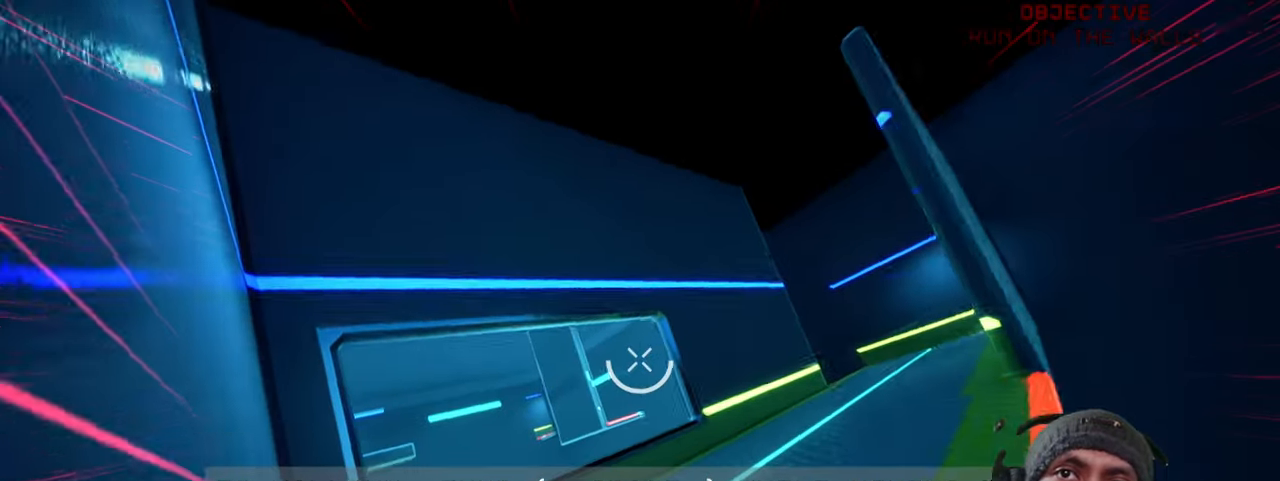
{"keys": ["space", "w"], "mouse": [], "events": []}
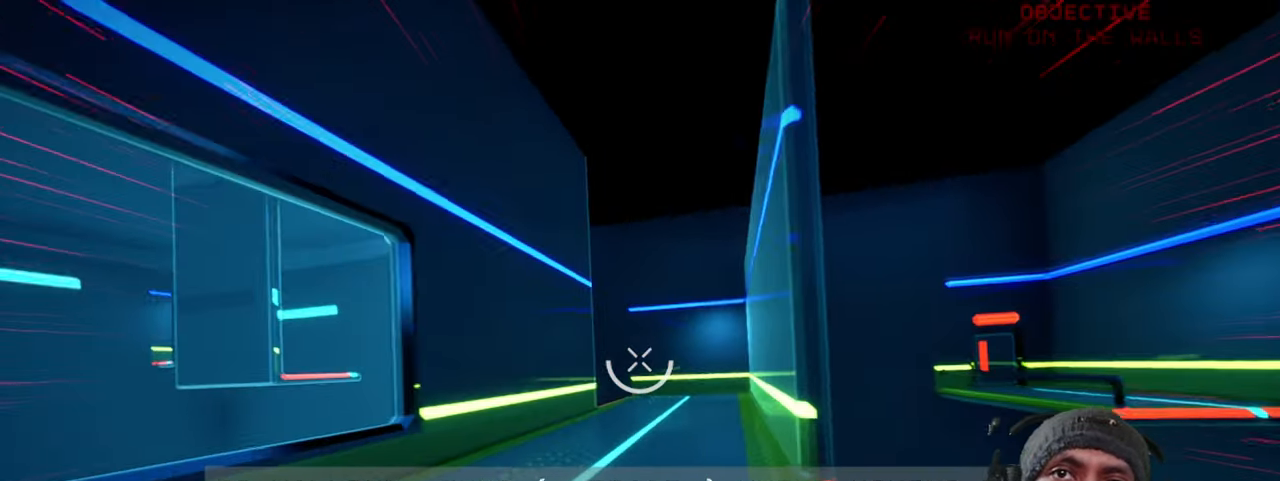
{"keys": ["w"], "mouse": [], "events": [[133, "space", "up"]]}
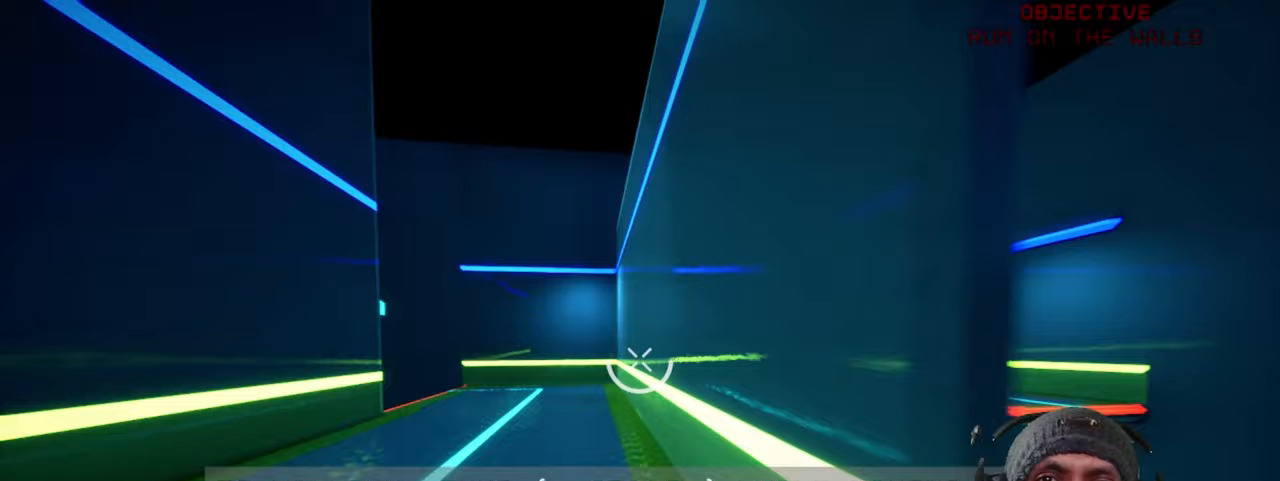
{"keys": ["w"], "mouse": [], "events": []}
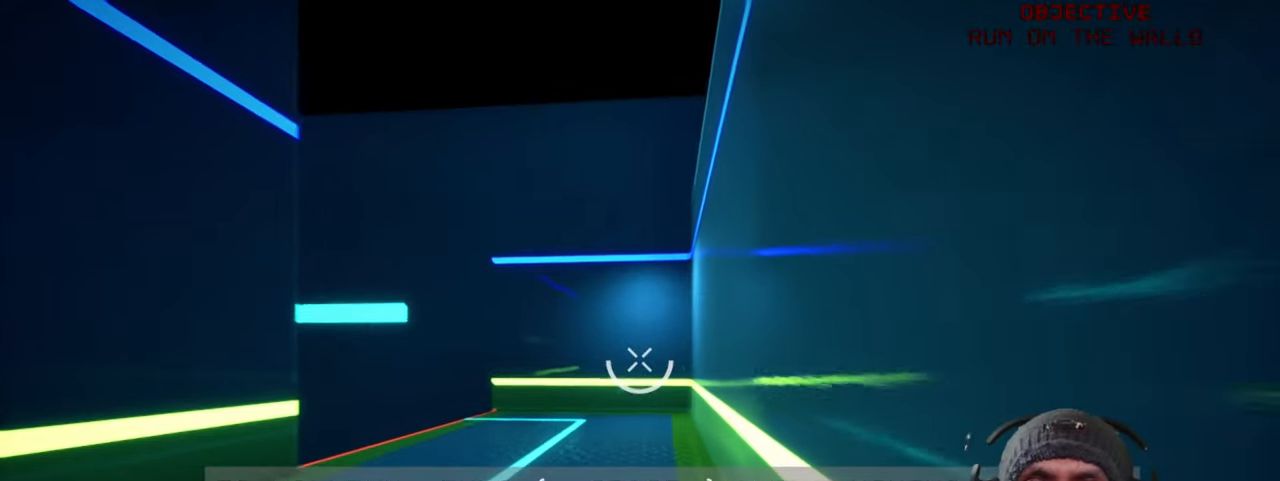
{"keys": ["d", "w"], "mouse": [], "events": [[167, "d", "down"]]}
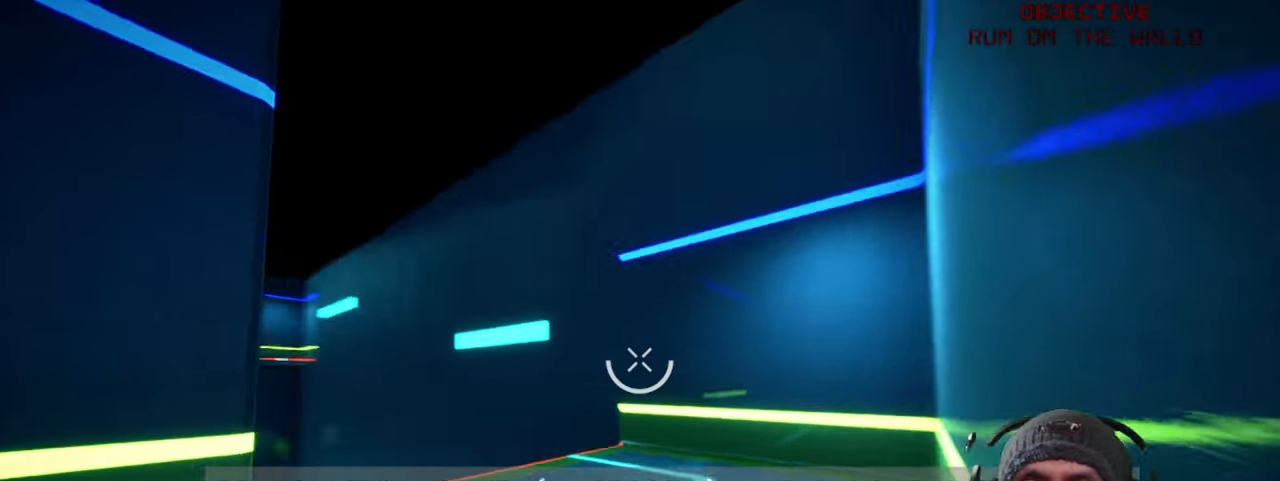
{"keys": ["d", "w"], "mouse": [], "events": []}
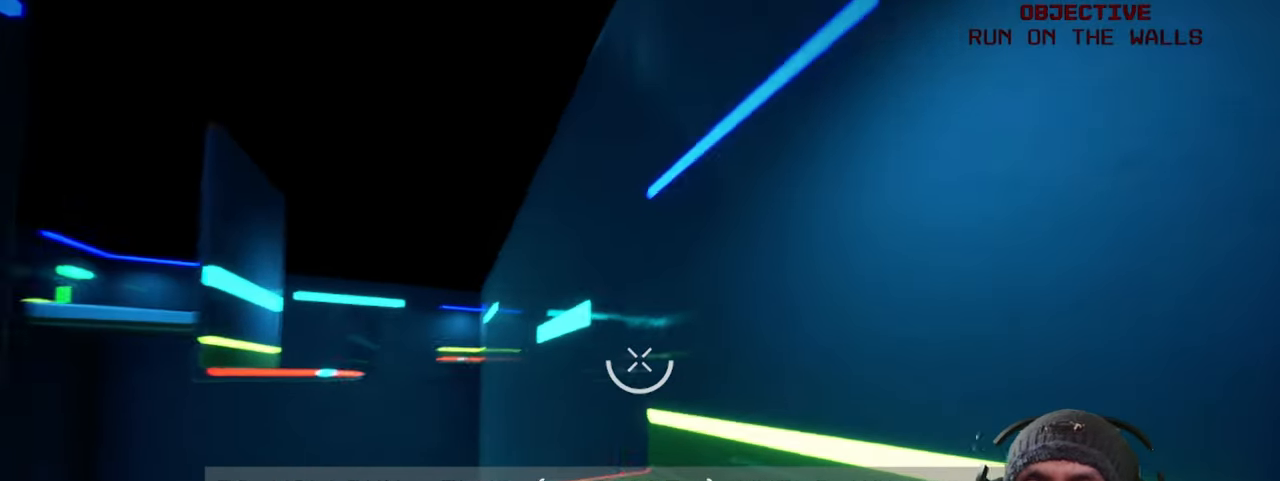
{"keys": ["space", "w"], "mouse": [], "events": [[33, "d", "up"], [233, "space", "down"]]}
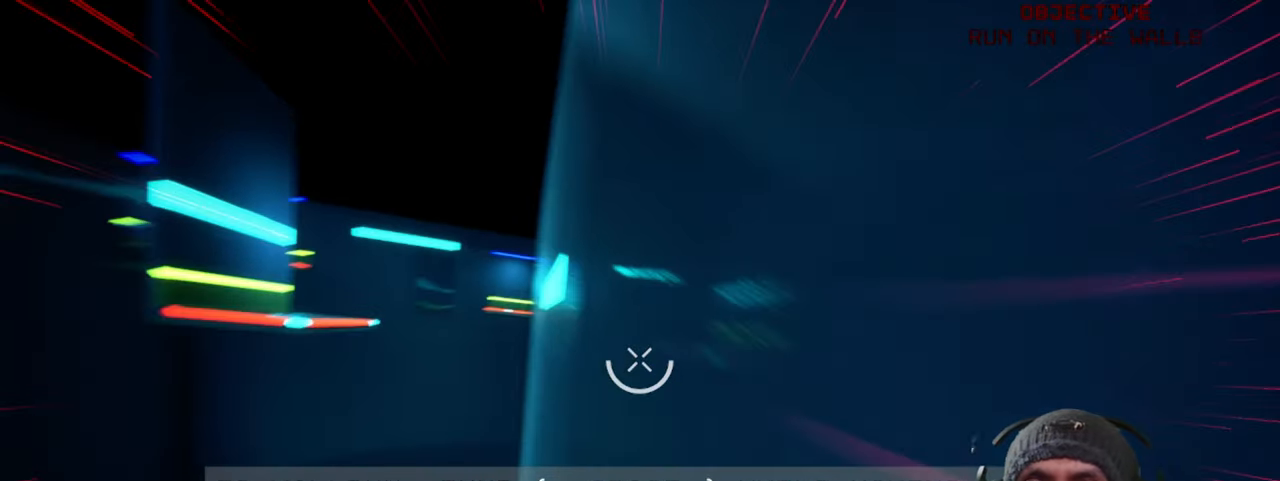
{"keys": ["space", "w"], "mouse": [], "events": []}
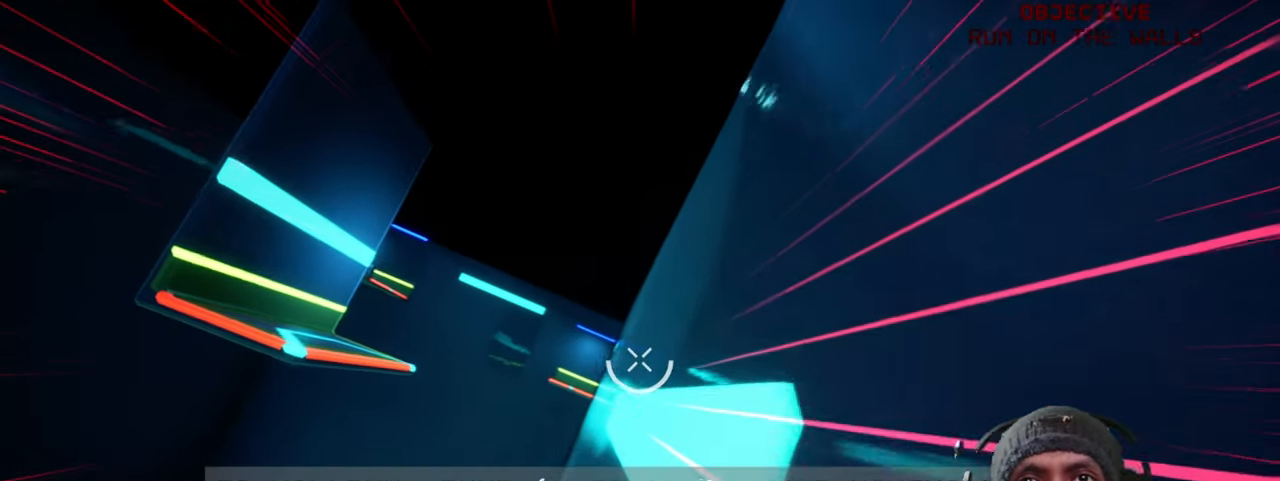
{"keys": ["space", "w"], "mouse": [], "events": []}
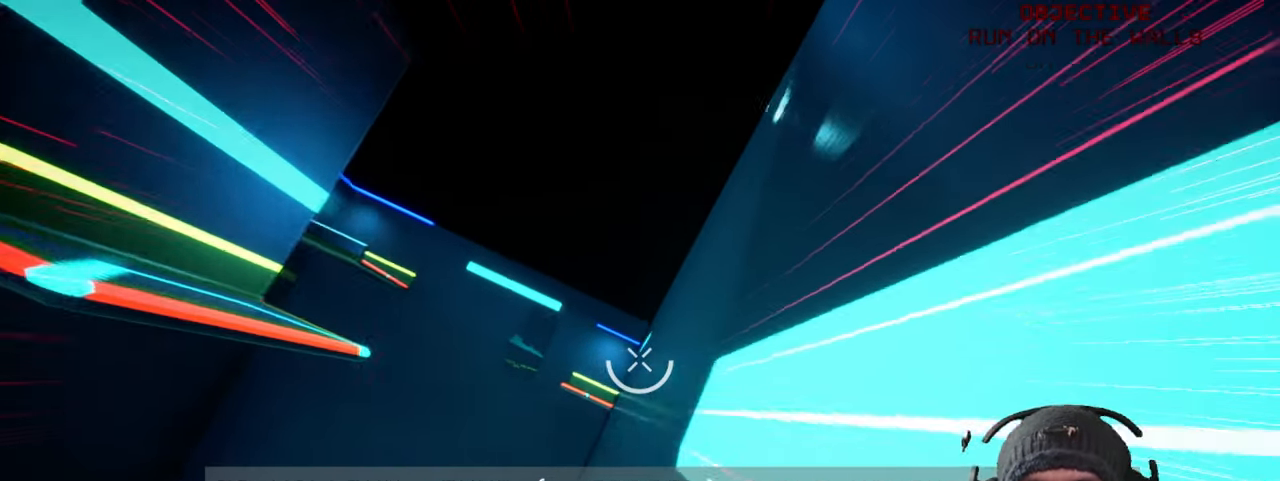
{"keys": ["f", "space", "w"], "mouse": [], "events": [[183, "f", "down"]]}
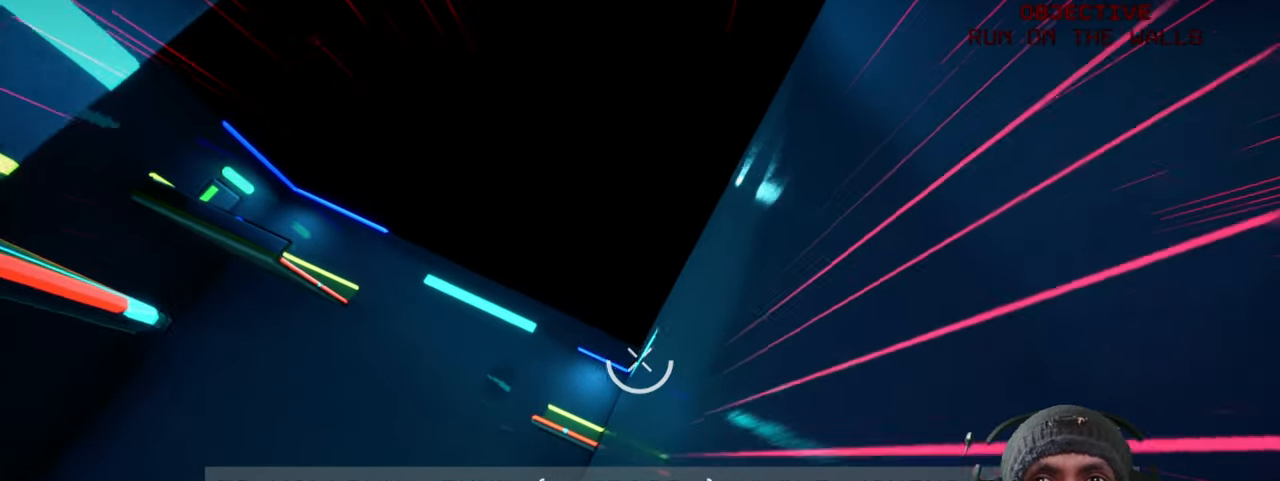
{"keys": ["f", "space", "w"], "mouse": [], "events": [[133, "f", "up"], [200, "f", "down"]]}
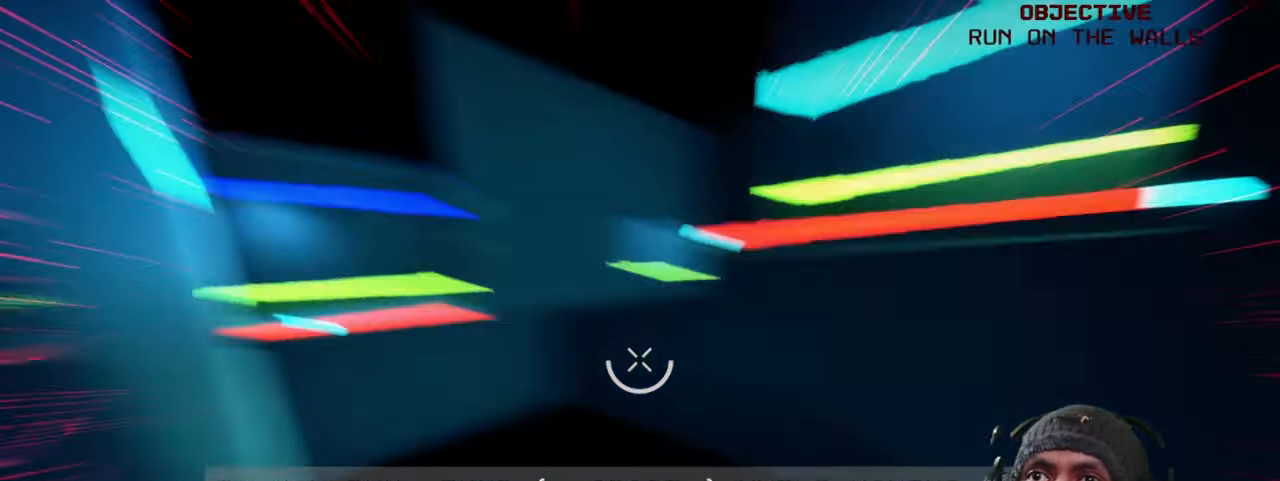
{"keys": ["space", "w"], "mouse": [], "events": [[17, "f", "up"], [133, "f", "down"], [300, "f", "up"]]}
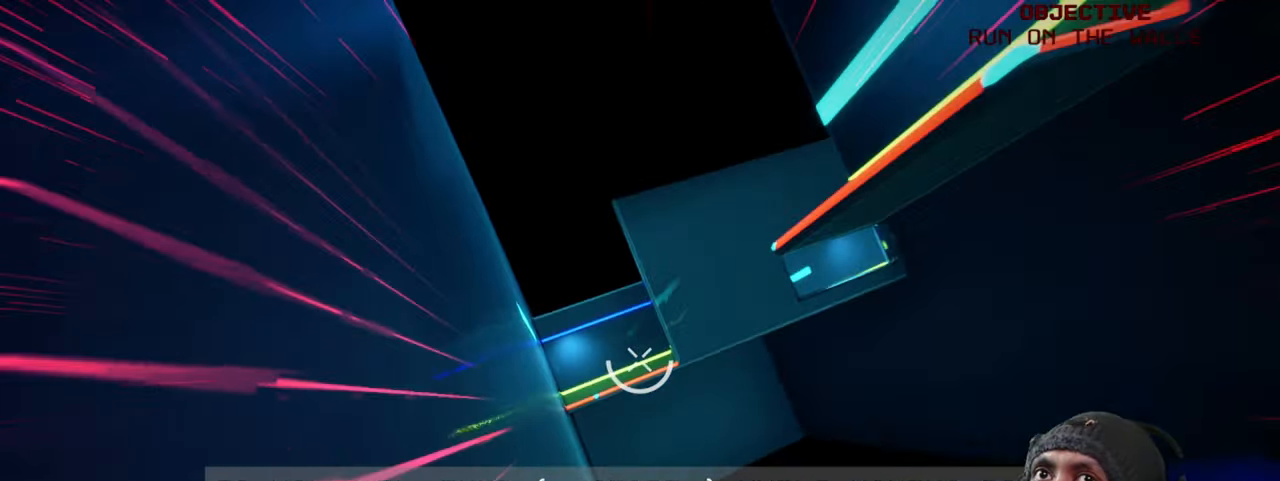
{"keys": ["f", "space", "w"], "mouse": [], "events": [[233, "f", "down"], [400, "f", "up"], [500, "f", "down"]]}
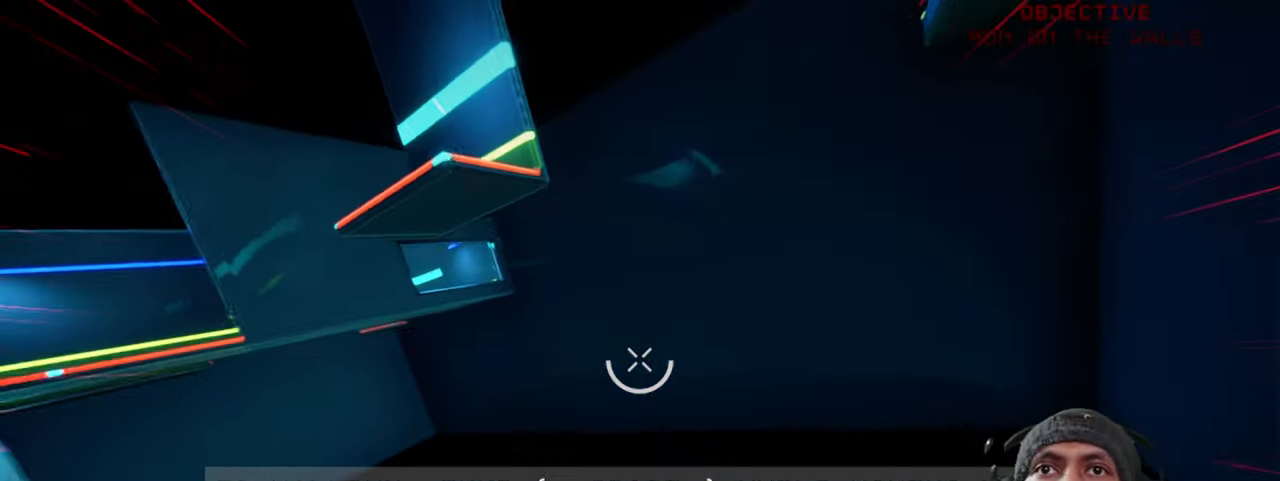
{"keys": ["space", "w"], "mouse": [], "events": [[134, "f", "up"], [250, "f", "down"], [367, "f", "up"]]}
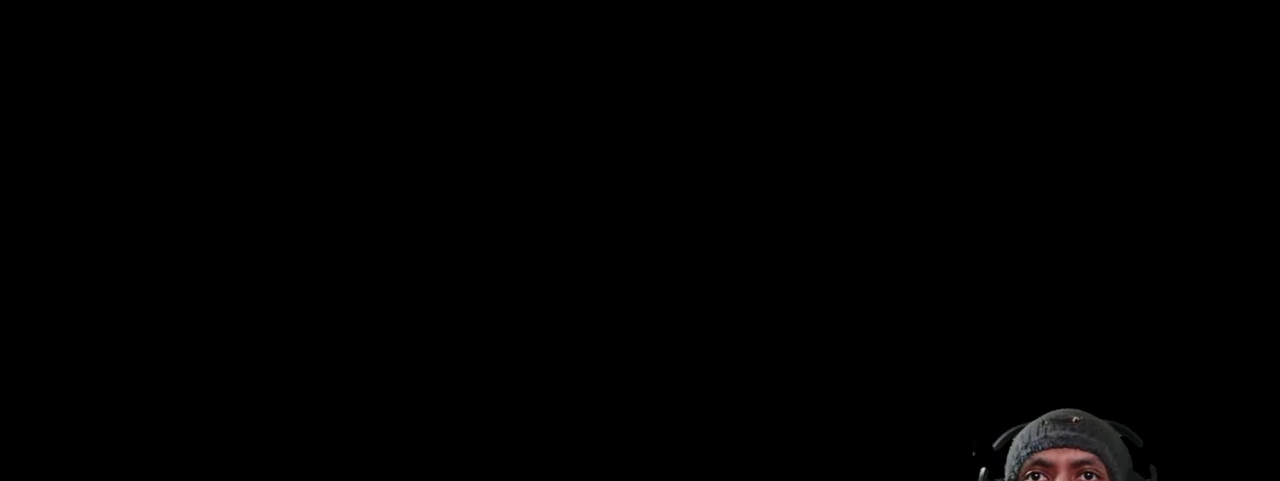
{"keys": [], "mouse": [], "events": [[50, "f", "down"], [184, "f", "up"], [317, "space", "up"], [384, "w", "up"]]}
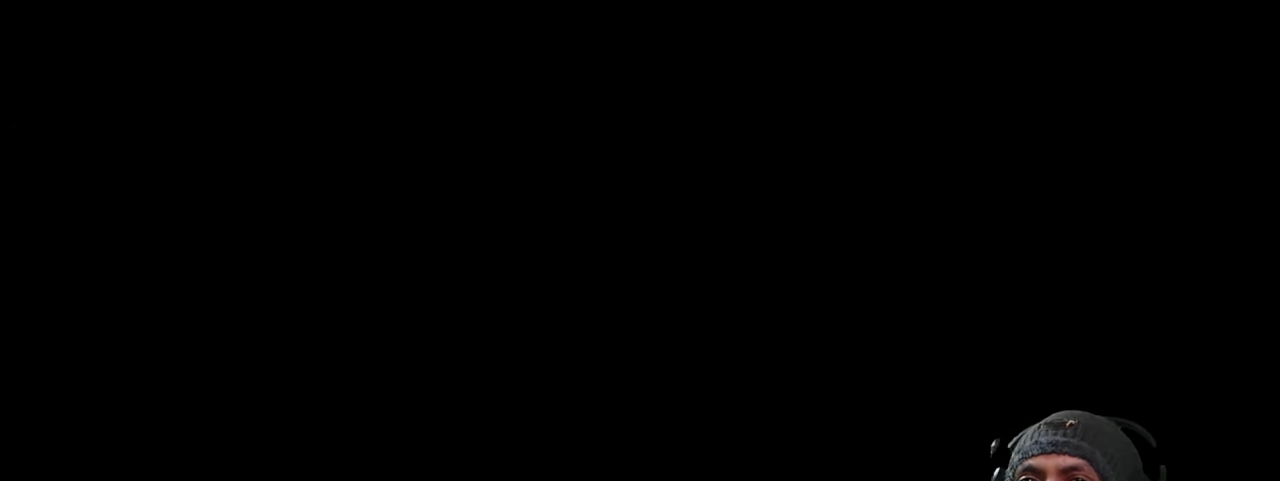
{"keys": [], "mouse": [], "events": []}
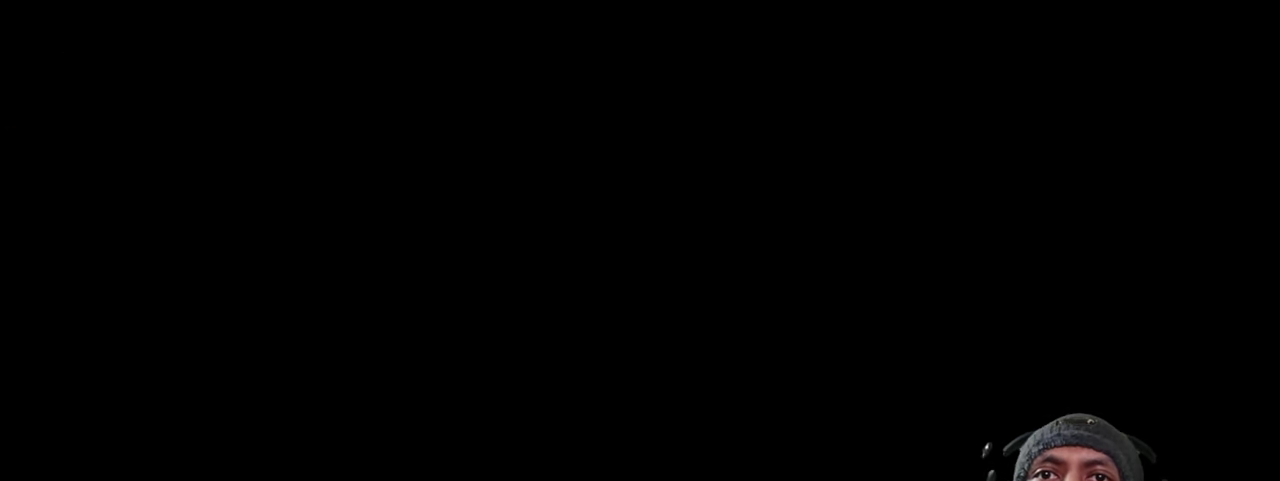
{"keys": [], "mouse": [], "events": []}
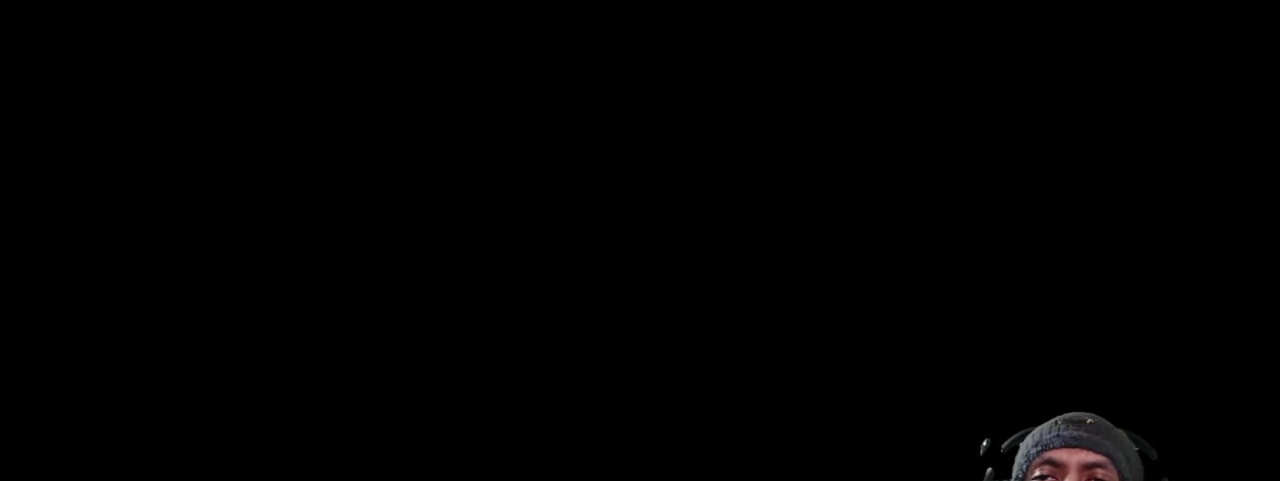
{"keys": [], "mouse": [], "events": []}
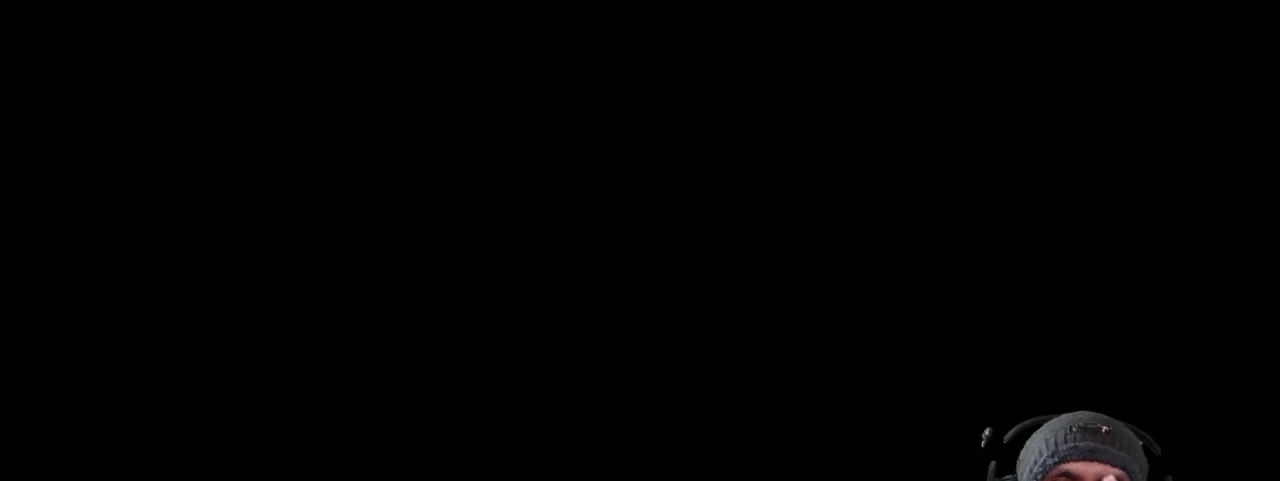
{"keys": [], "mouse": [], "events": []}
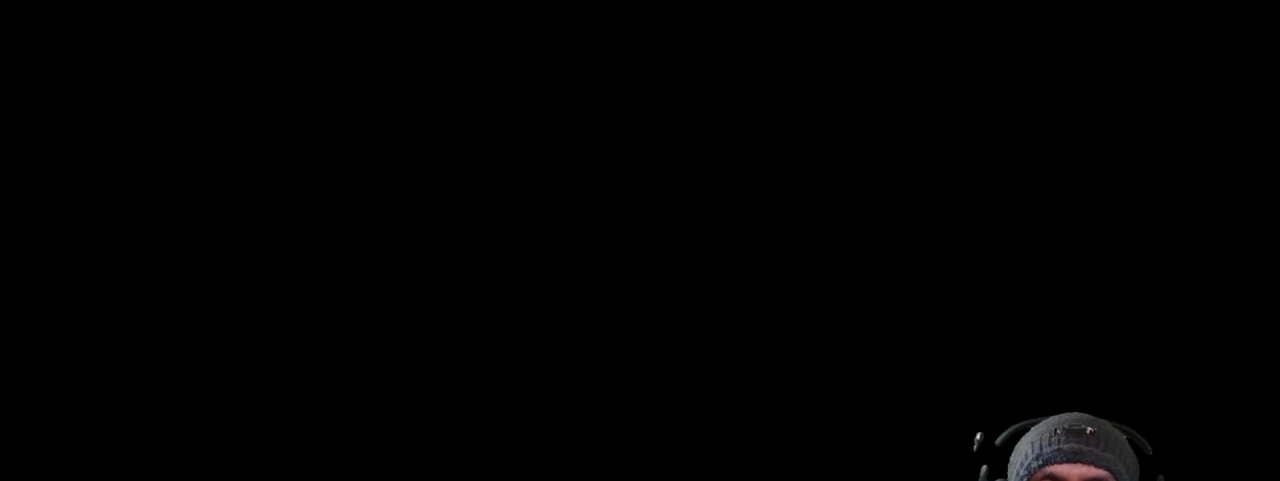
{"keys": [], "mouse": [], "events": []}
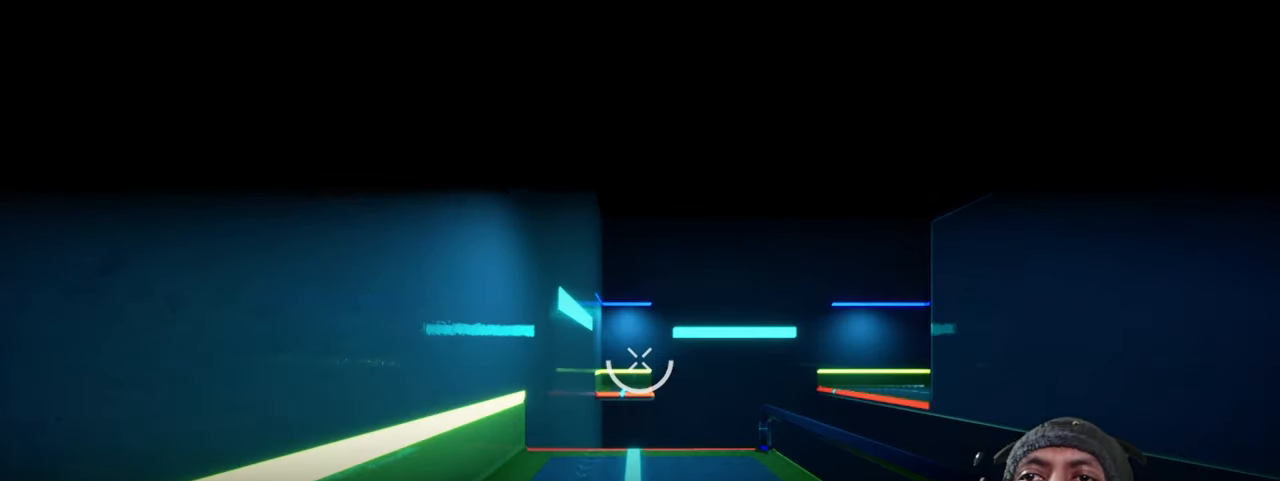
{"keys": [], "mouse": [], "events": []}
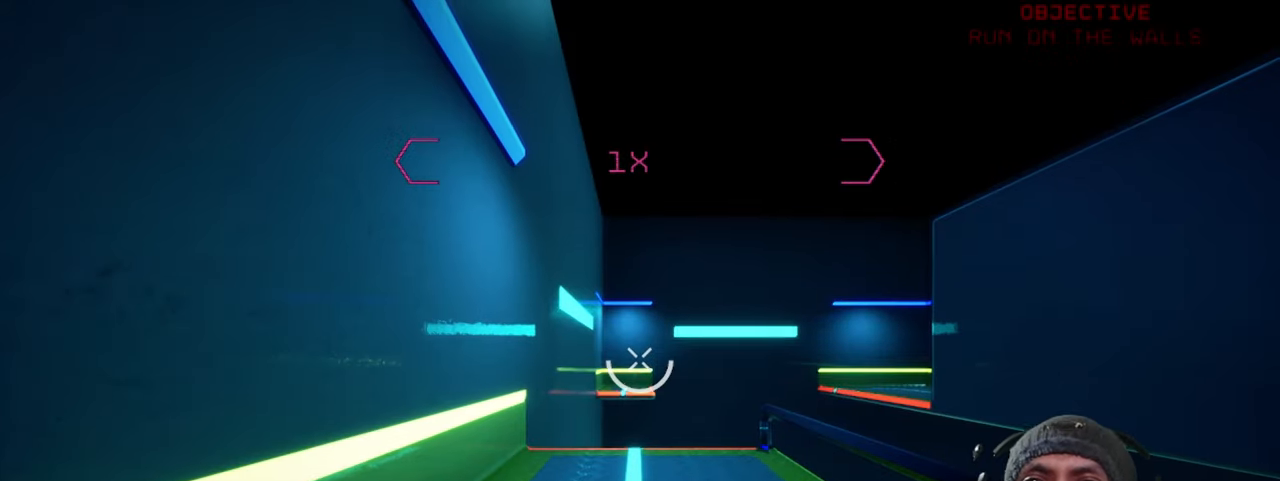
{"keys": ["w"], "mouse": [], "events": [[134, "w", "down"]]}